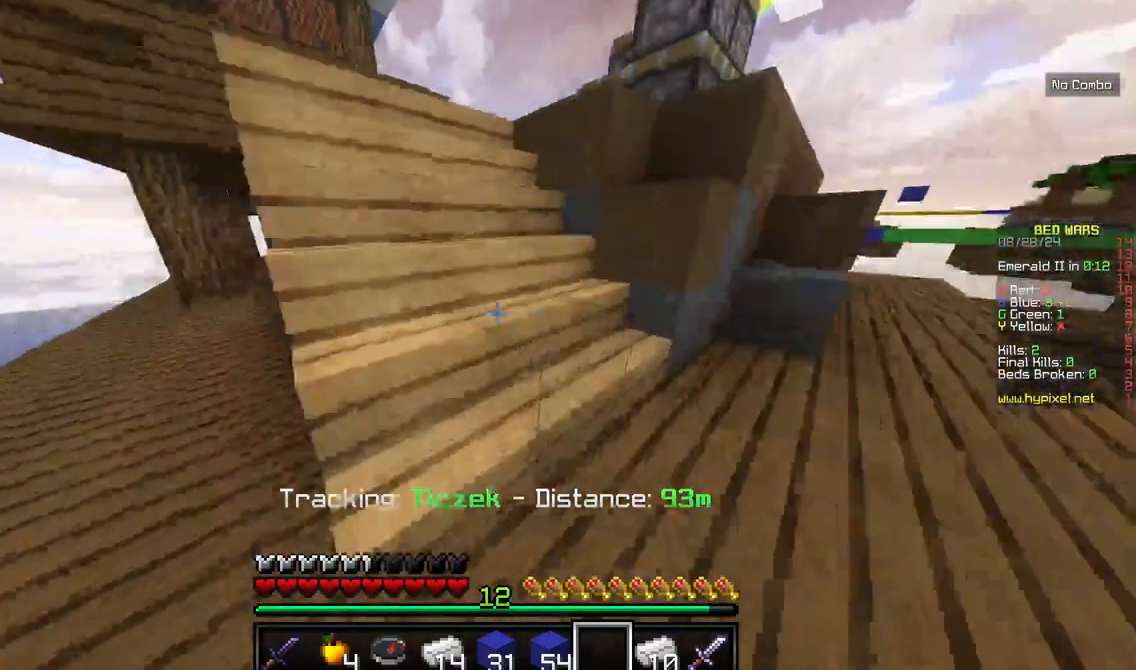
Gameplay with keyboard and mouse; each line is a JSON object with the keys and mouse buttons held at the frame after it. "events" lists presses ("down") and releases ("up") of "a", "d", "s", "w", "mouse_left" and "mouse_right" between this image and that frame as [ms after this image, input, new state], when the widget could be followed in between. "mouse_left", "mouse_right" = the "left", "right" buttons of the "mouse" list. No other keys are recorded. Fast repeated clicks can show as one long hold. Mouse movement is not recorded.
{"keys": ["w"], "mouse": []}
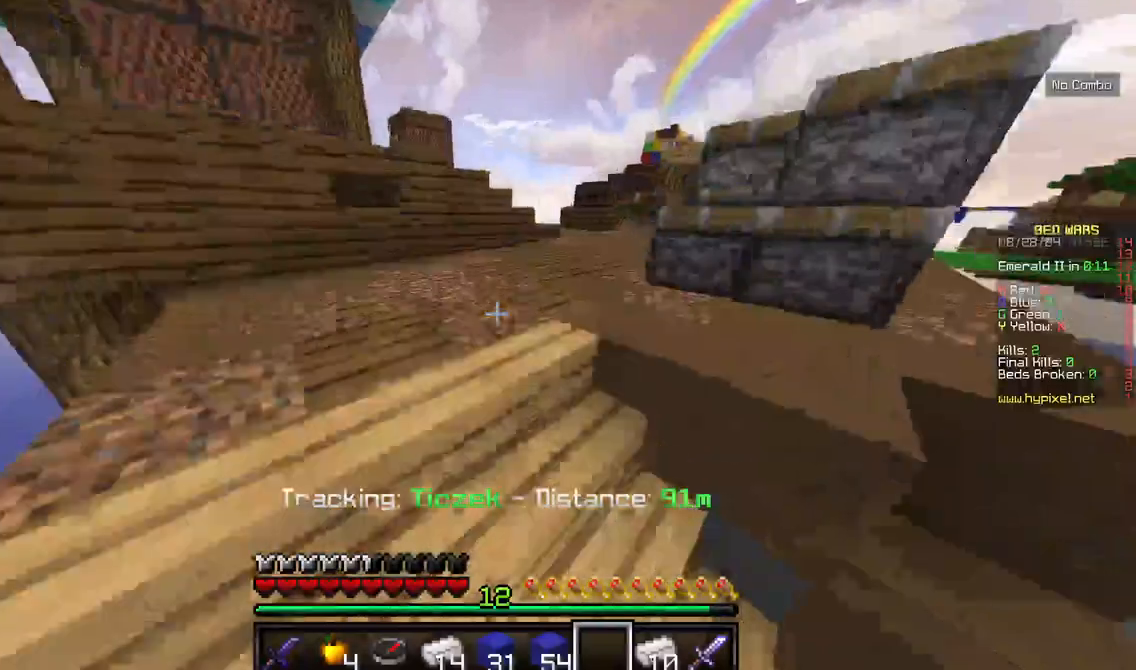
{"keys": ["w"], "mouse": [], "events": []}
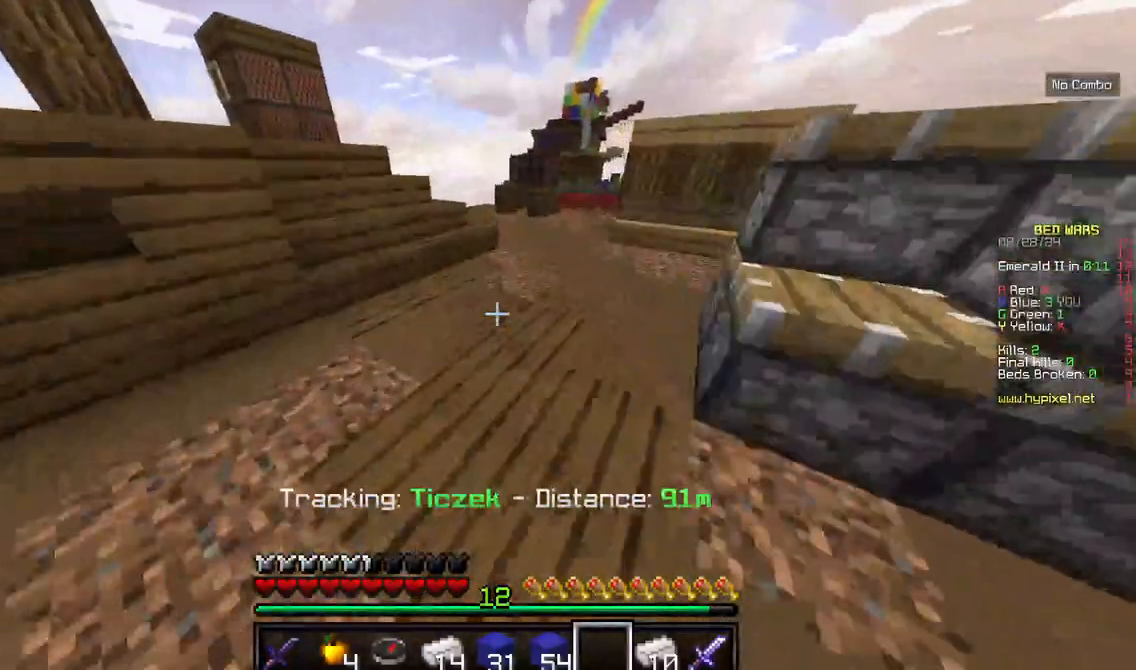
{"keys": ["d", "w"], "mouse": [], "events": [[250, "d", "down"]]}
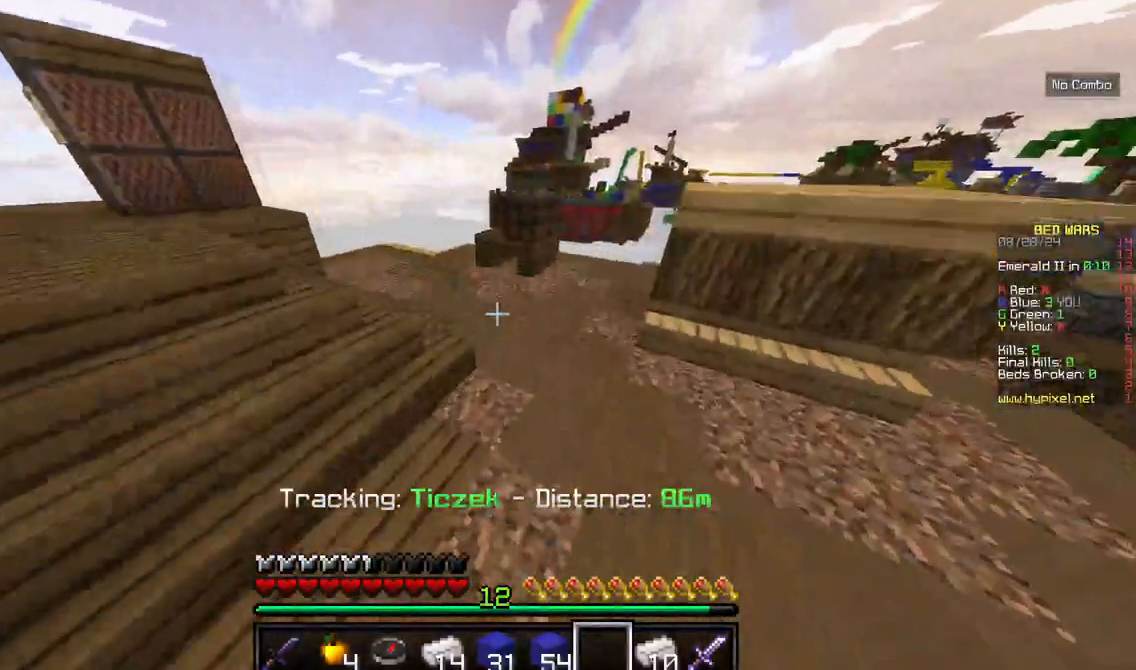
{"keys": ["d", "w"], "mouse": [], "events": [[234, "d", "up"], [484, "d", "down"]]}
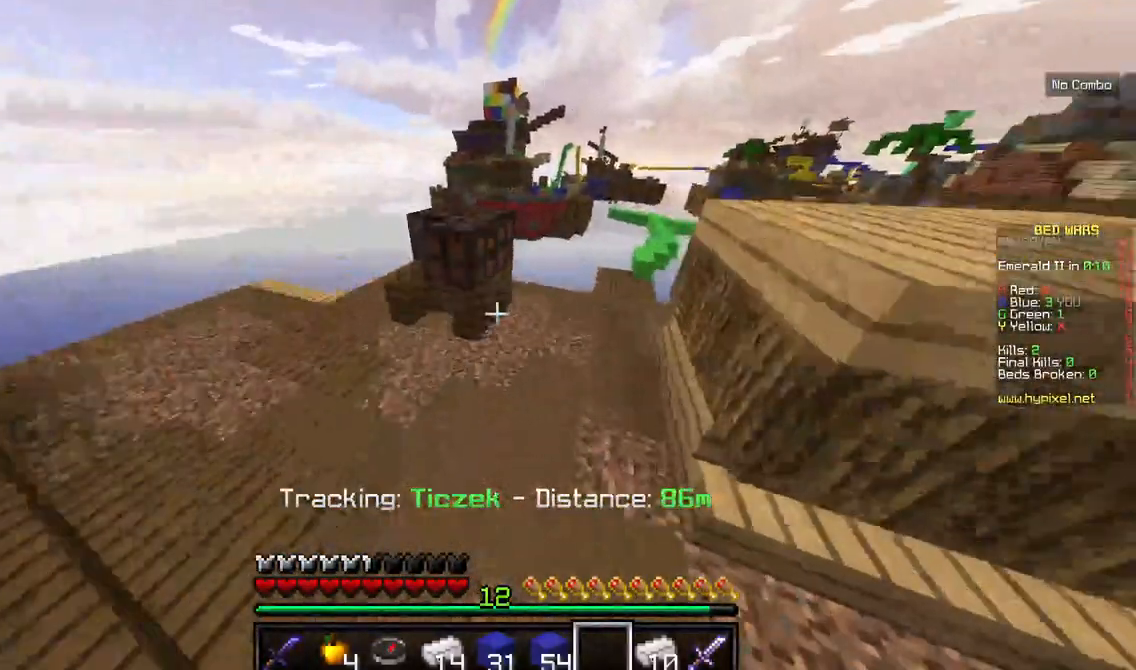
{"keys": ["d", "w"], "mouse": [], "events": []}
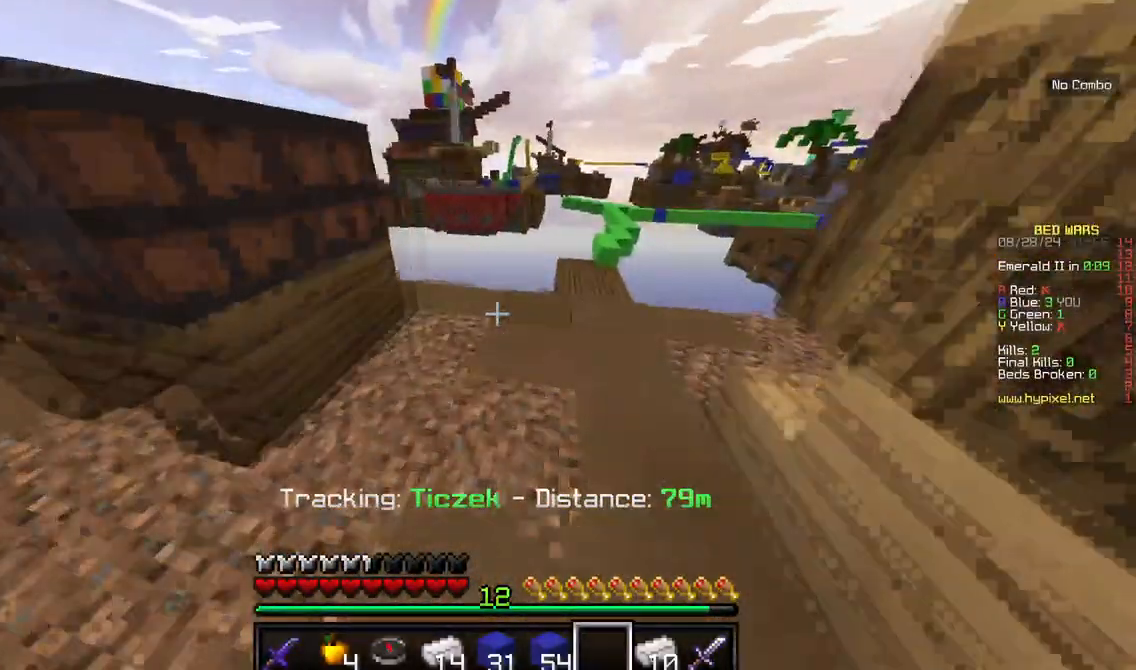
{"keys": ["d"], "mouse": [], "events": [[150, "d", "up"], [367, "d", "down"], [500, "w", "up"]]}
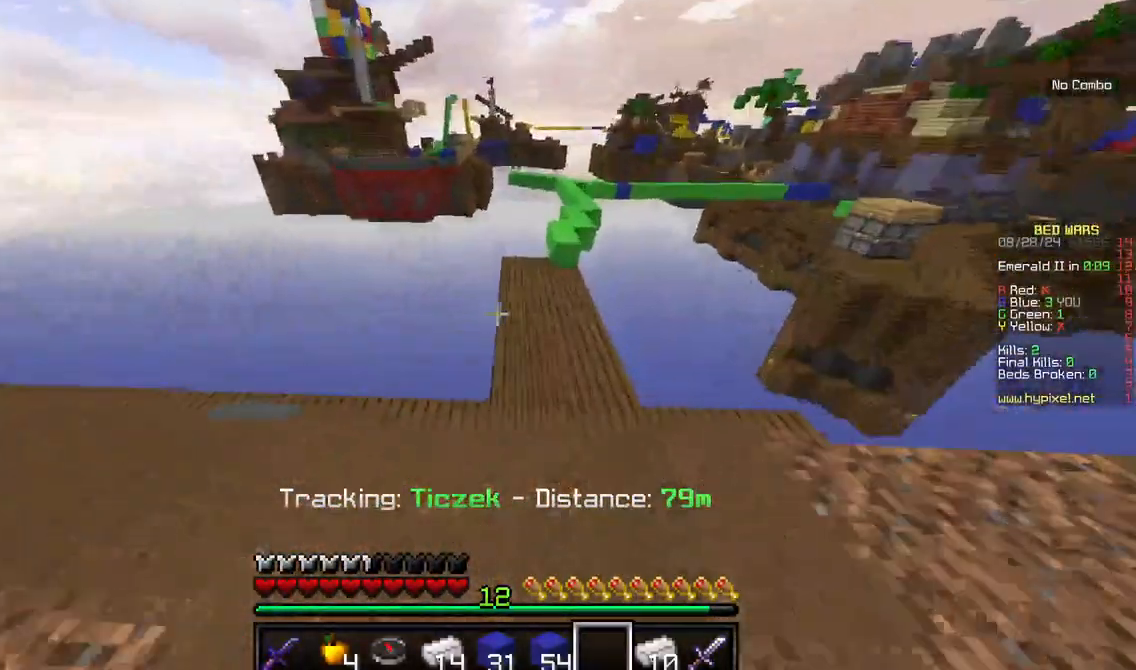
{"keys": [], "mouse": [], "events": [[67, "d", "up"], [284, "d", "down"], [417, "d", "up"]]}
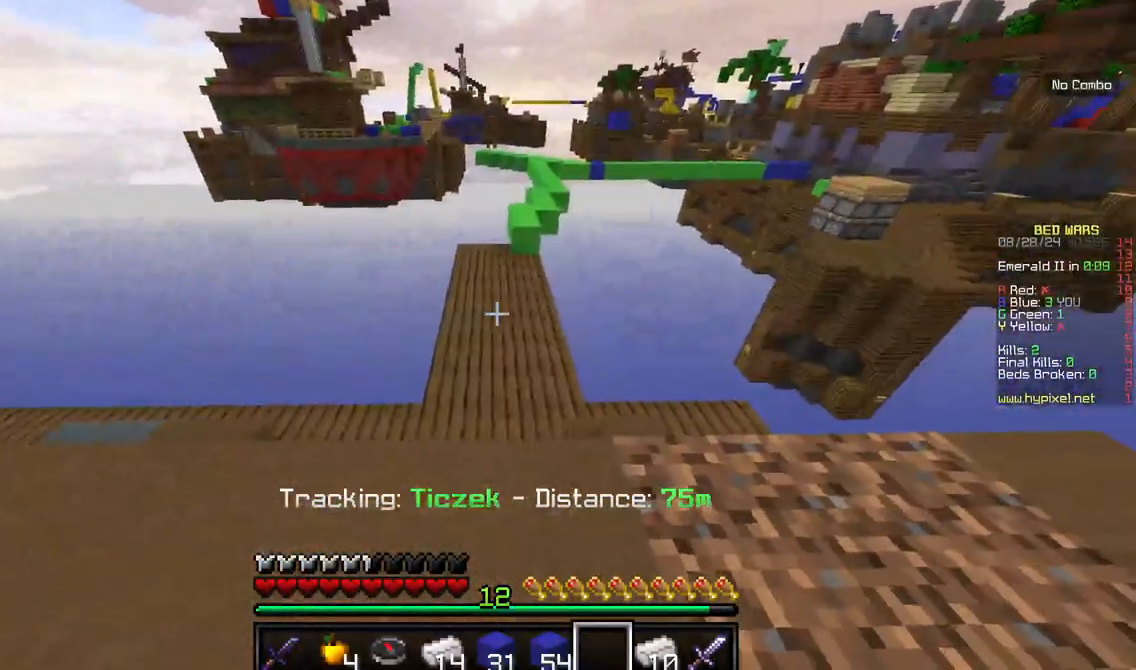
{"keys": ["w"], "mouse": [], "events": [[67, "w", "down"]]}
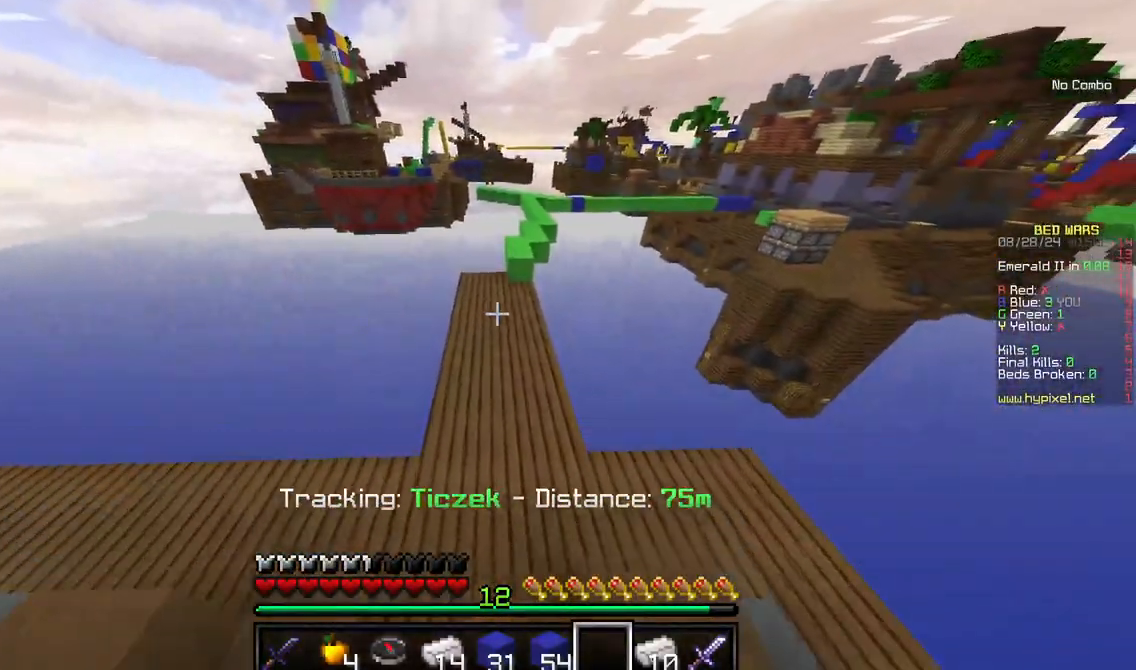
{"keys": ["w"], "mouse": [], "events": []}
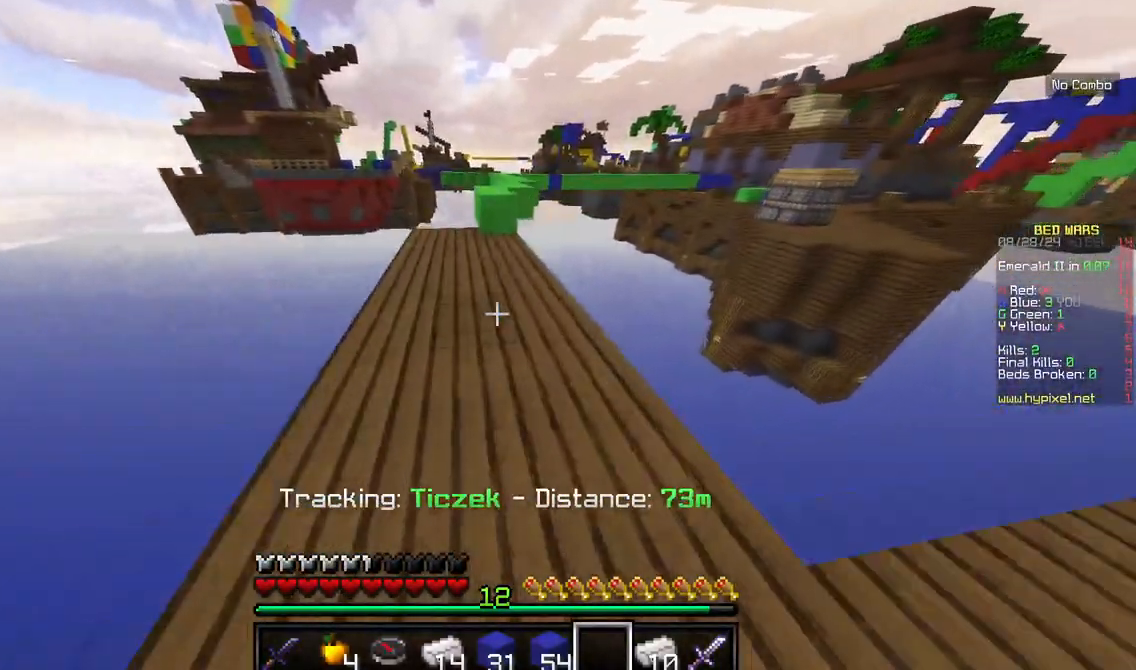
{"keys": ["w"], "mouse": [], "events": []}
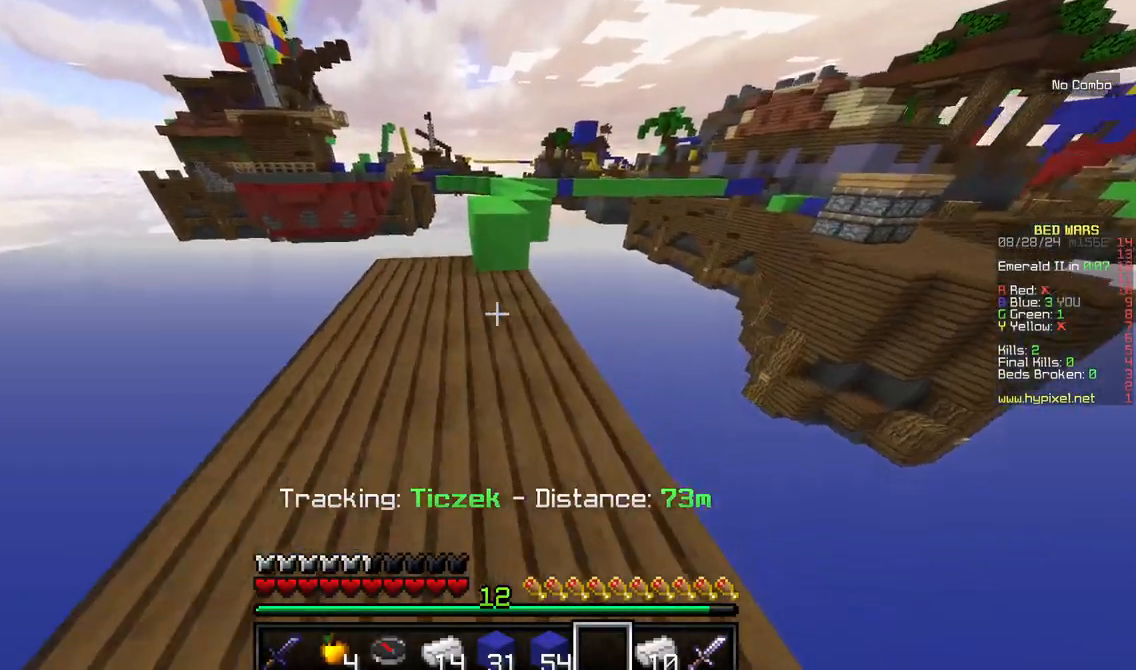
{"keys": ["w"], "mouse": [], "events": []}
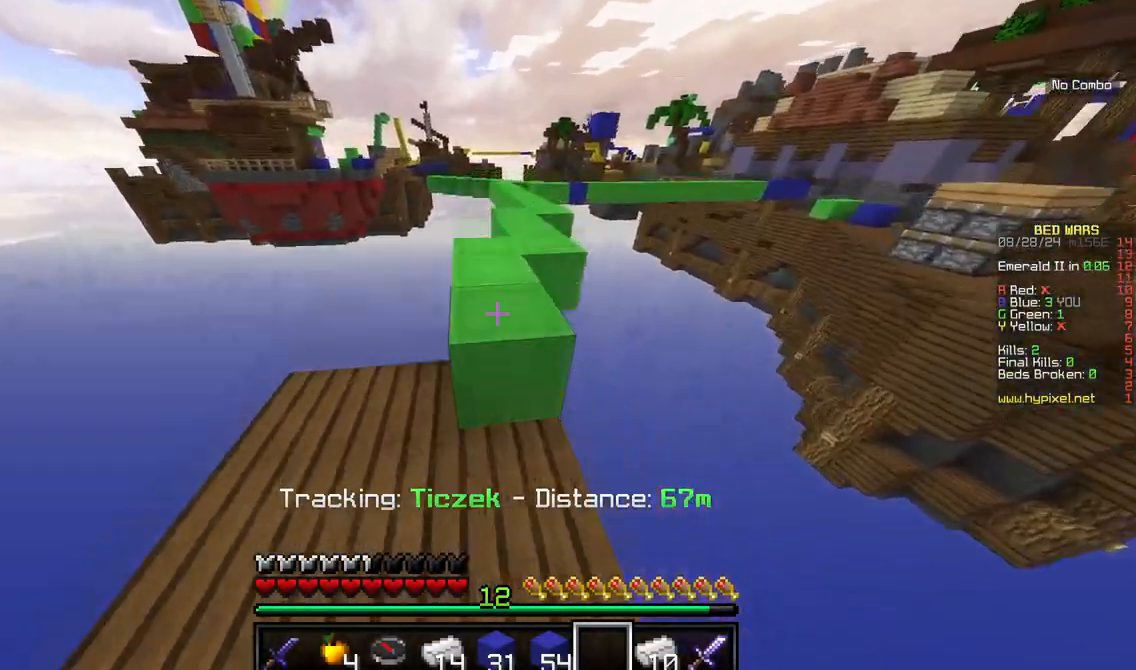
{"keys": [], "mouse": [], "events": [[334, "w", "up"]]}
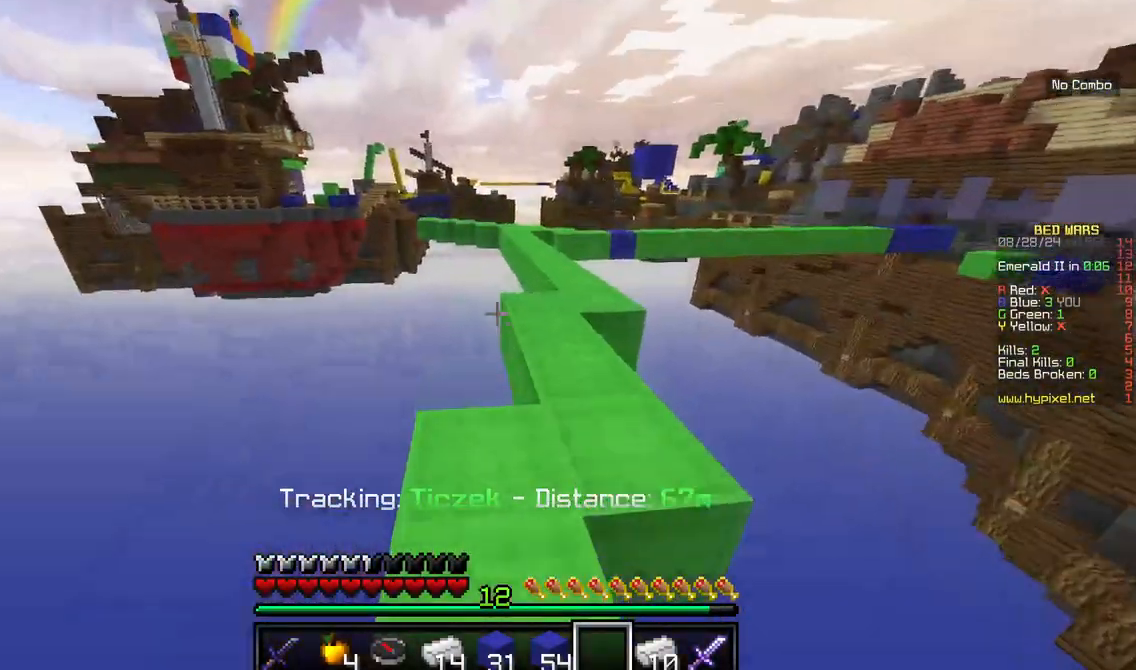
{"keys": [], "mouse": [], "events": []}
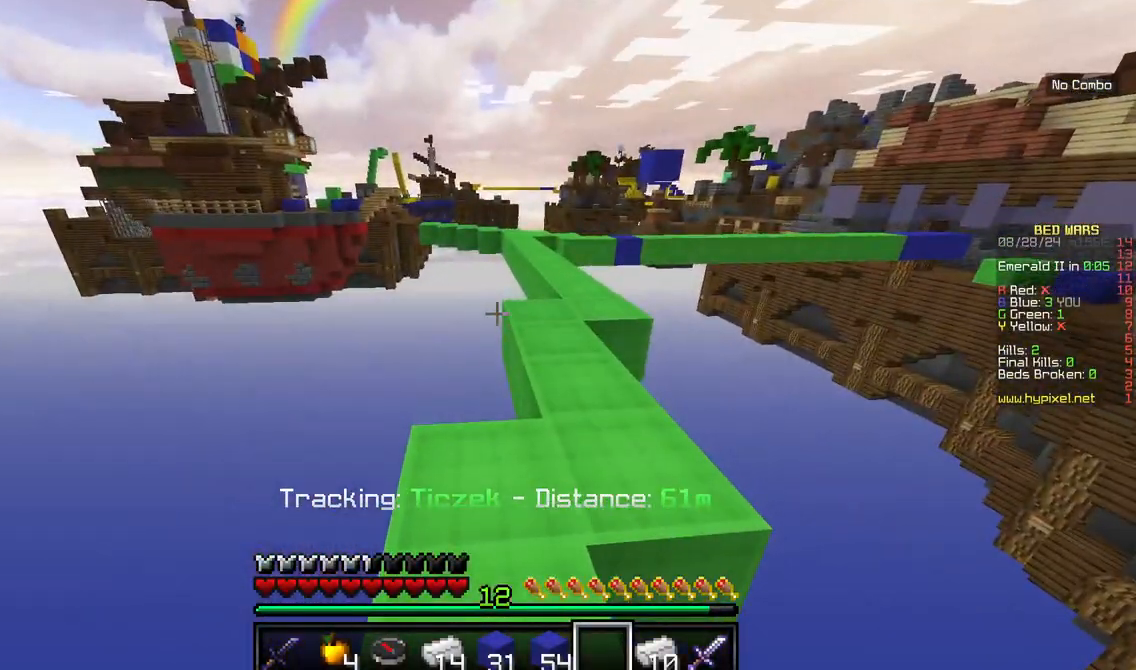
{"keys": [], "mouse": [], "events": []}
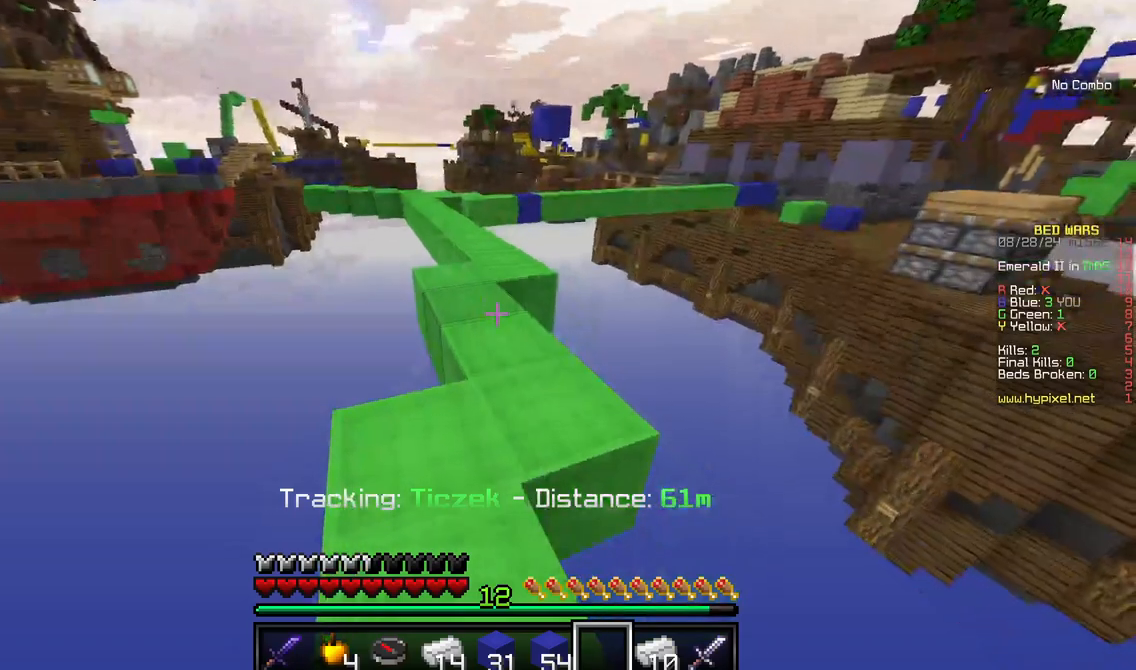
{"keys": ["w"], "mouse": []}
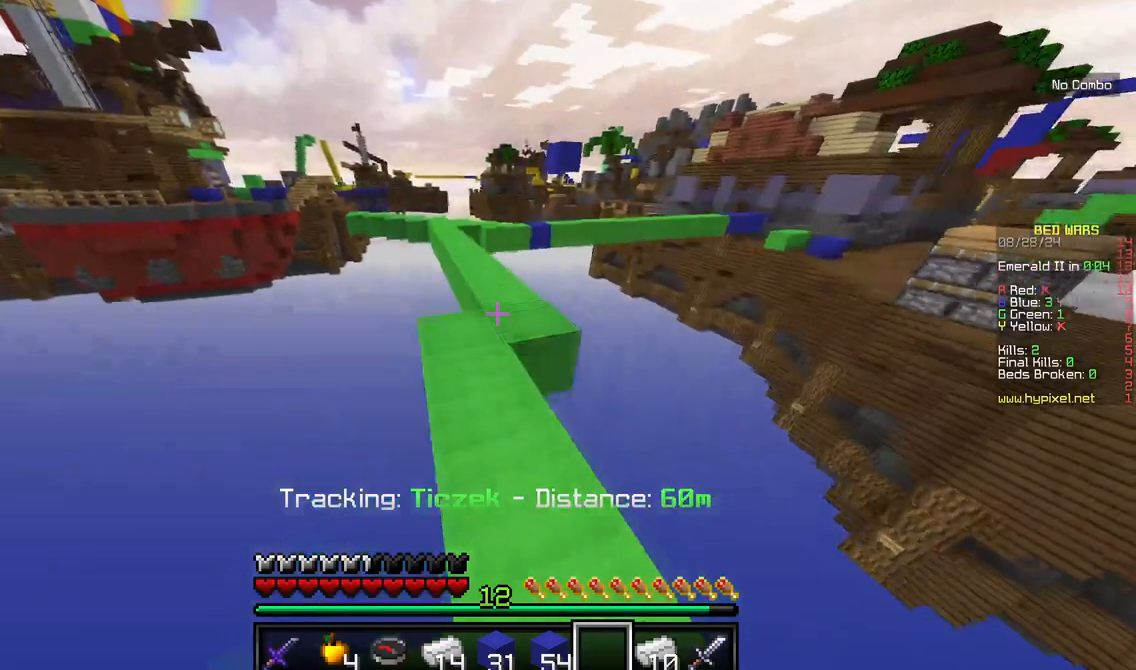
{"keys": ["w"], "mouse": [], "events": []}
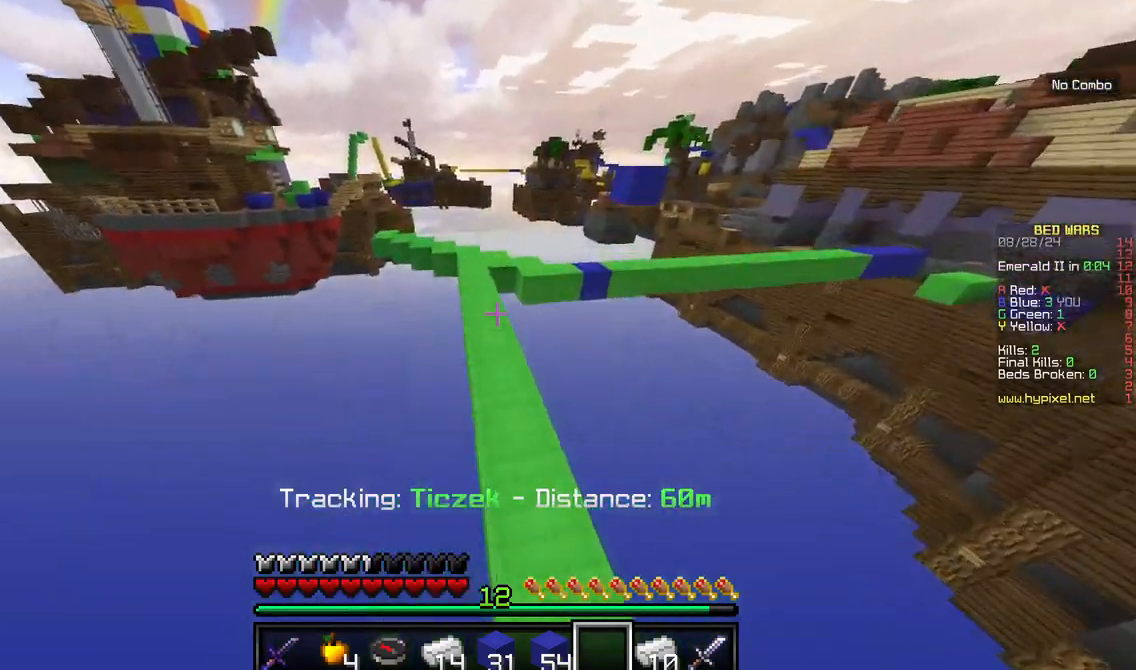
{"keys": ["w"], "mouse": [], "events": []}
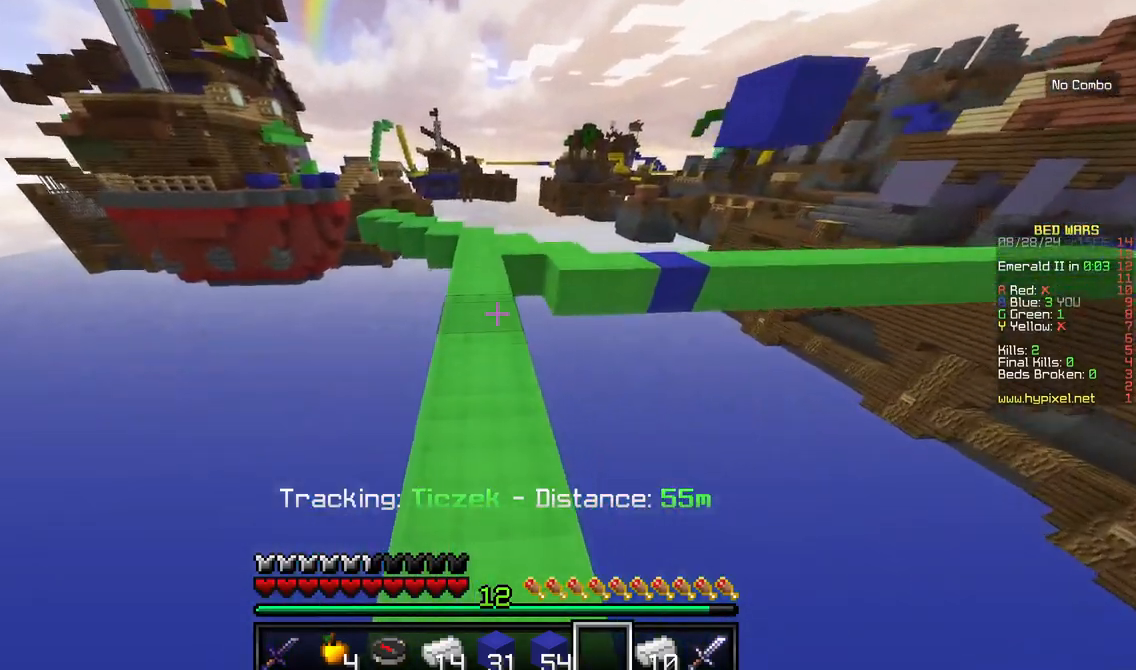
{"keys": ["w"], "mouse": [], "events": []}
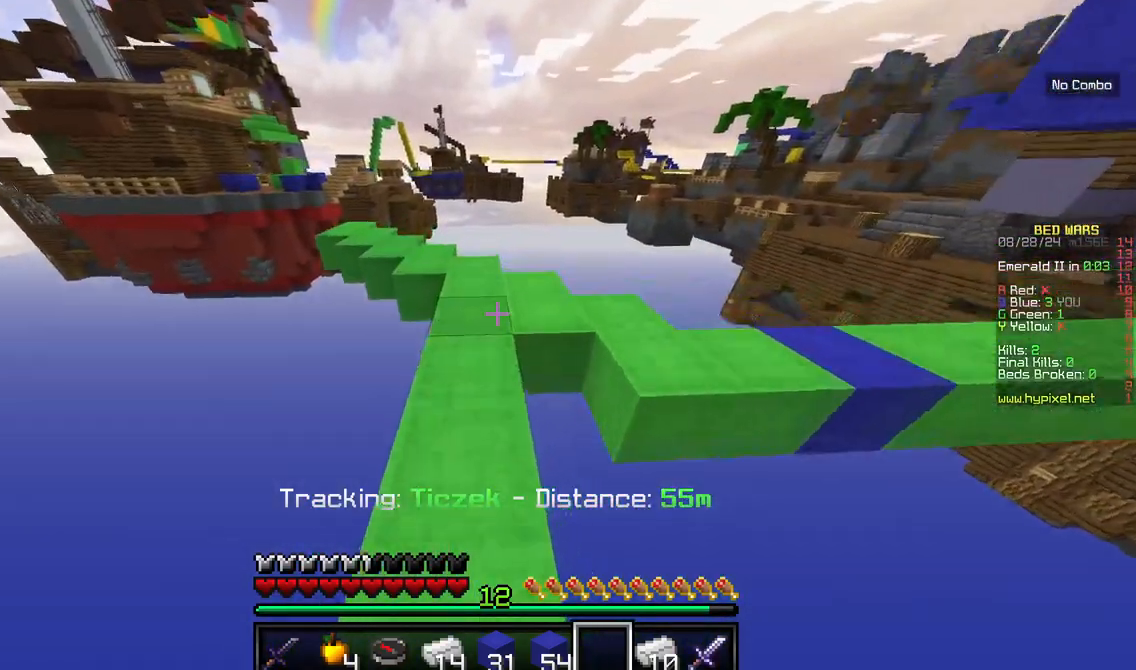
{"keys": ["w"], "mouse": [], "events": []}
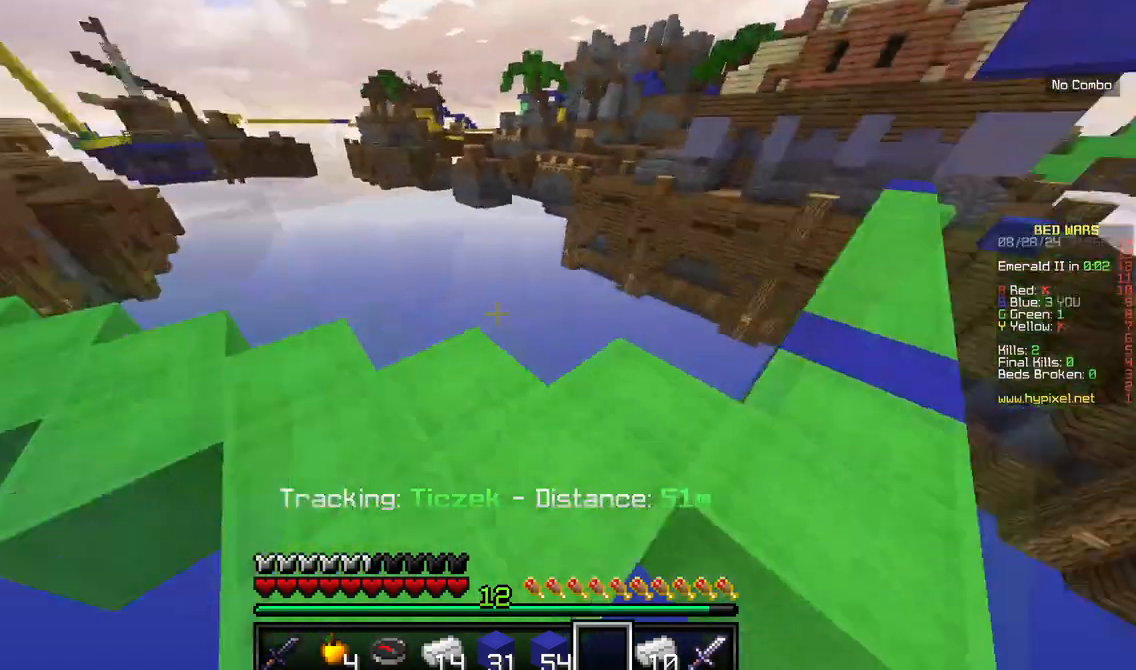
{"keys": [], "mouse": [], "events": [[50, "w", "up"]]}
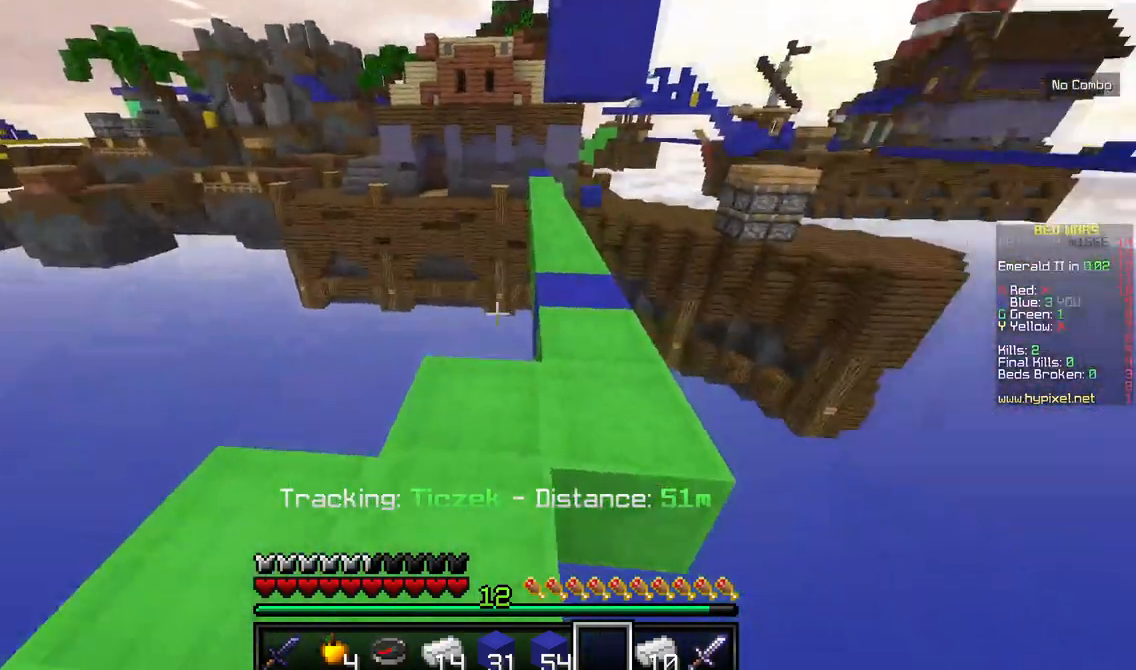
{"keys": ["w"], "mouse": [], "events": [[284, "w", "down"]]}
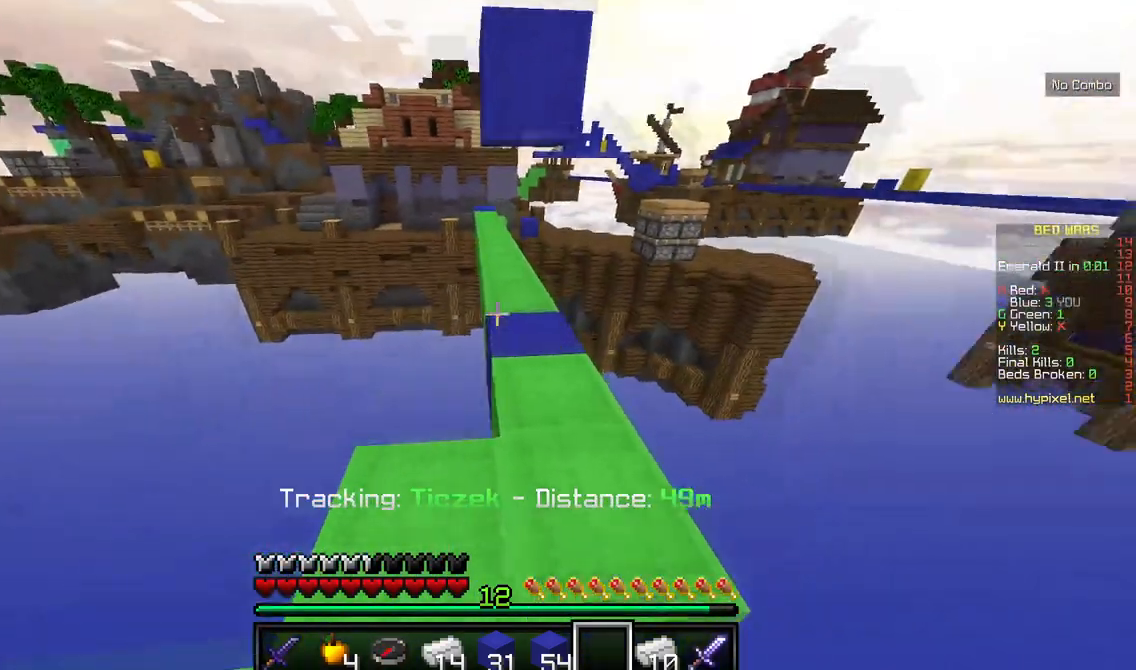
{"keys": ["w"], "mouse": [], "events": [[184, "d", "down"], [350, "d", "up"]]}
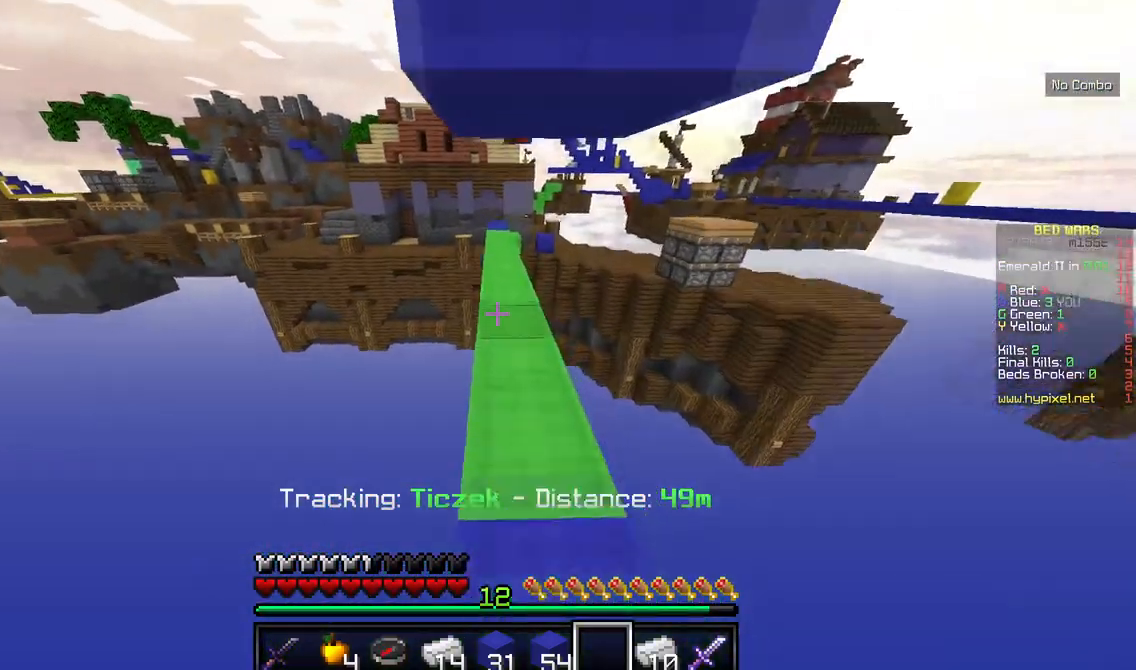
{"keys": ["w"], "mouse": [], "events": []}
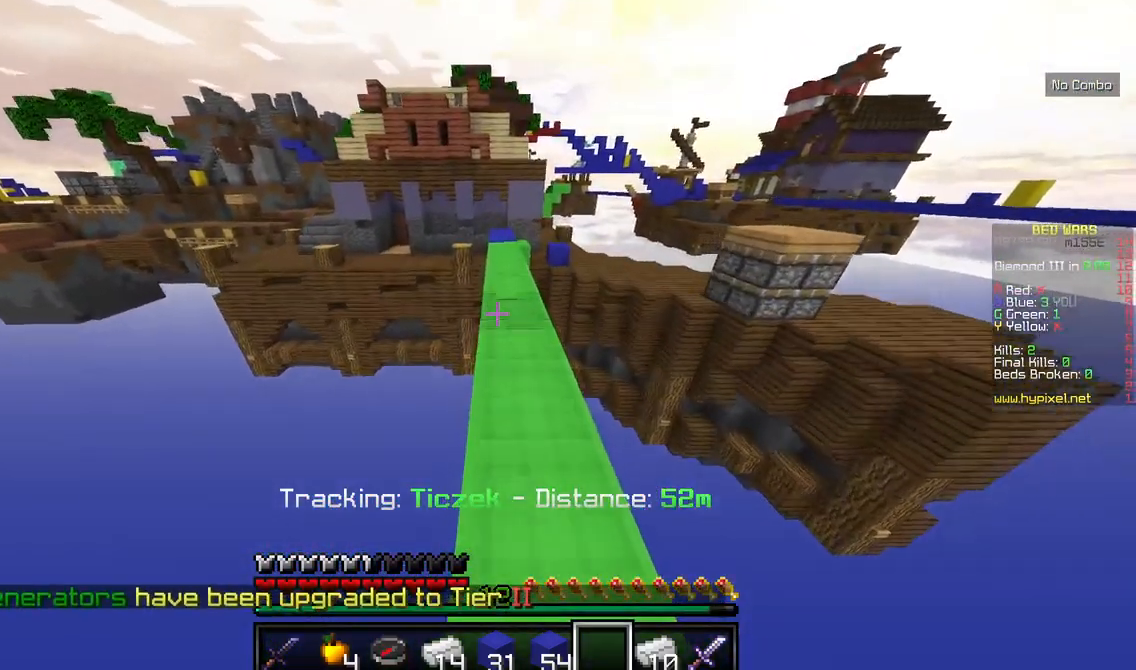
{"keys": ["w"], "mouse": [], "events": []}
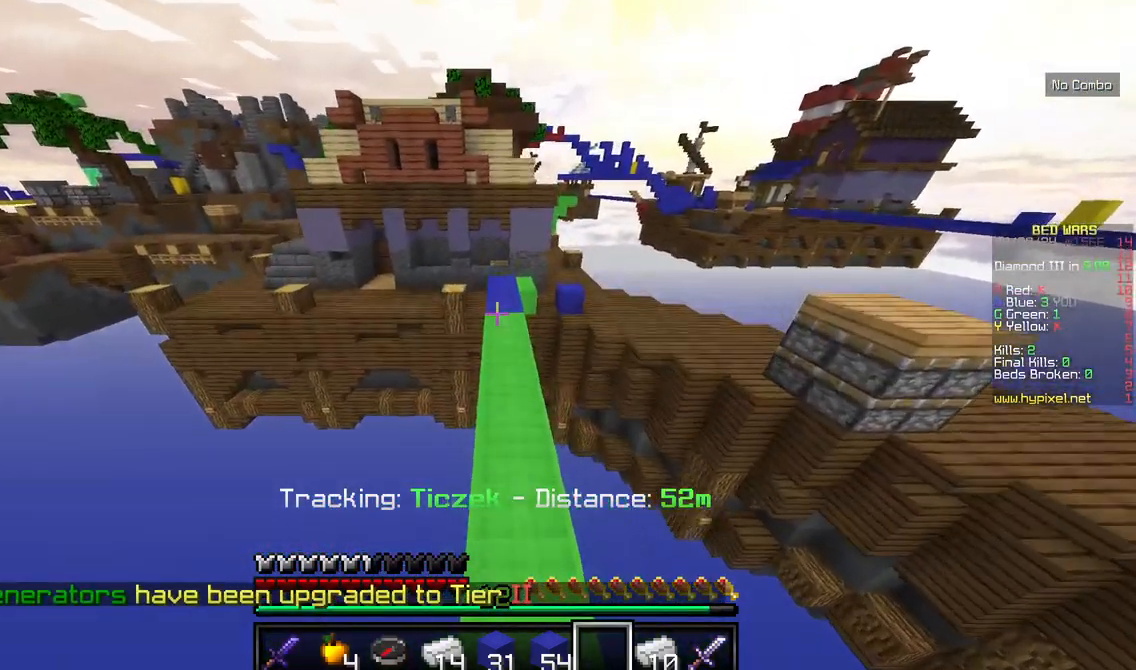
{"keys": ["w"], "mouse": [], "events": []}
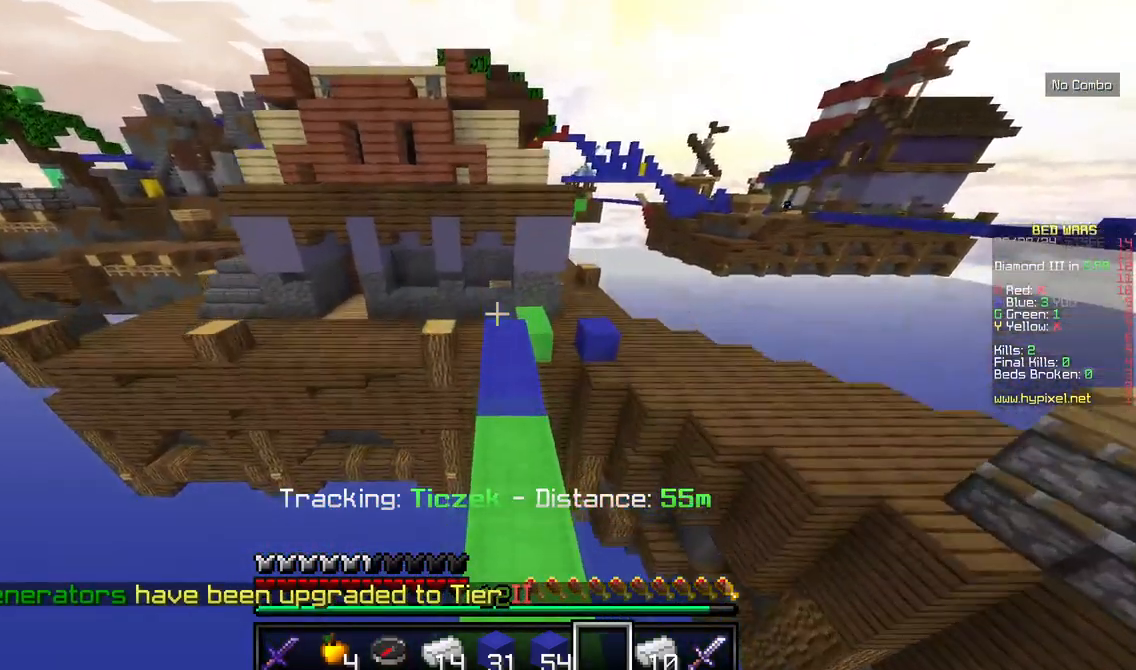
{"keys": ["w"], "mouse": [], "events": []}
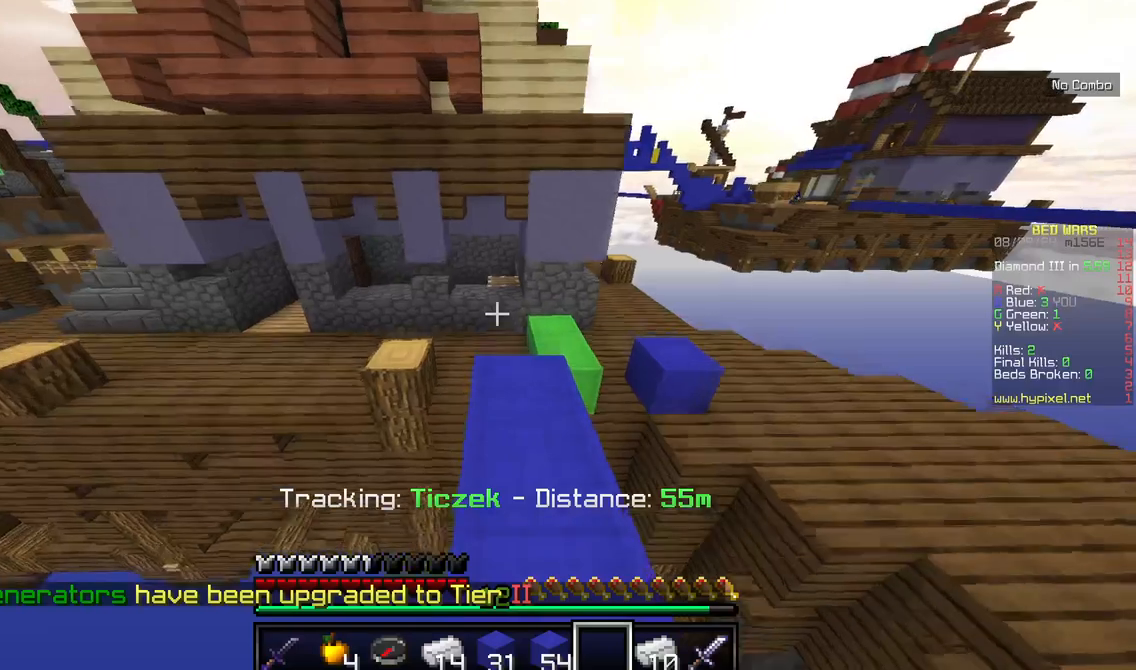
{"keys": ["w"], "mouse": [], "events": []}
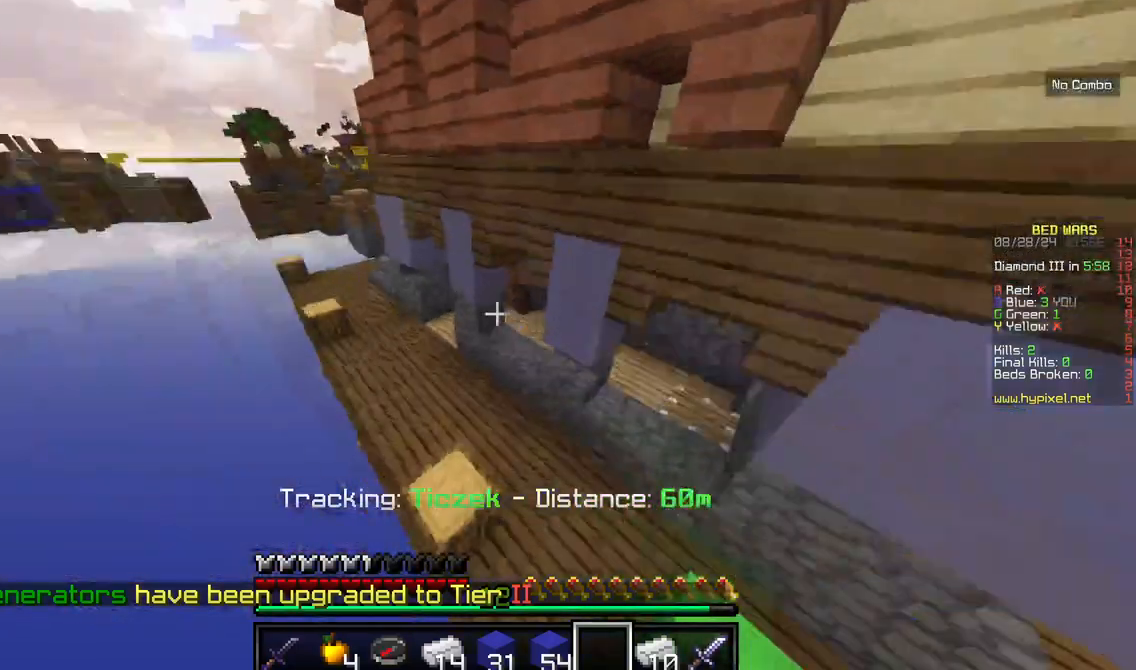
{"keys": ["w"], "mouse": [], "events": []}
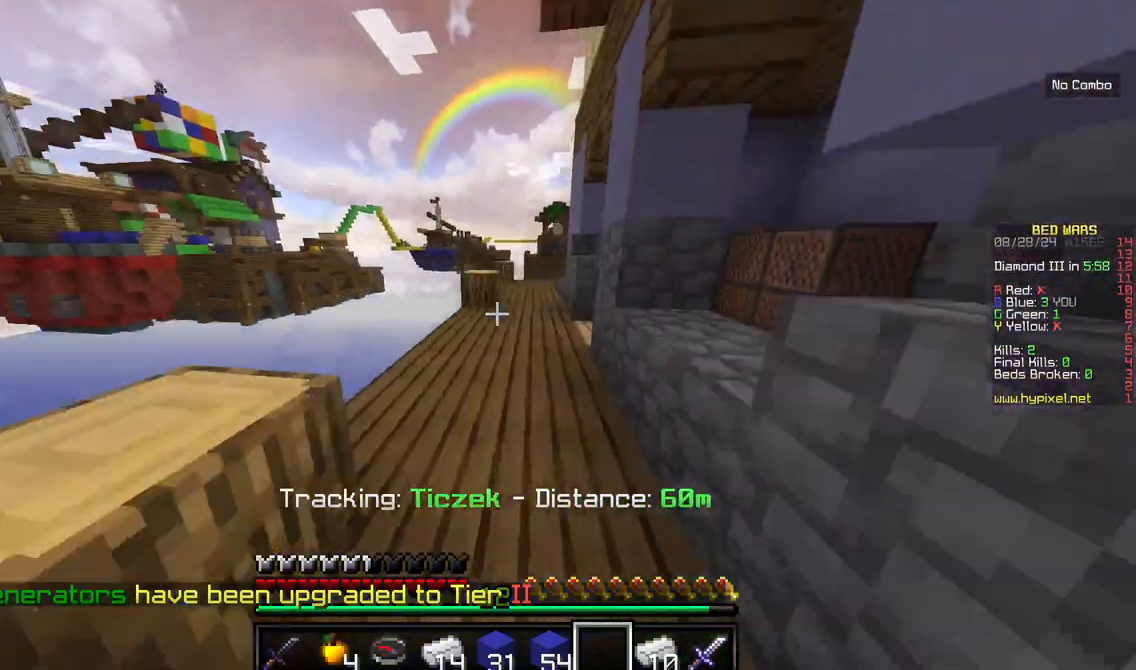
{"keys": ["w"], "mouse": [], "events": []}
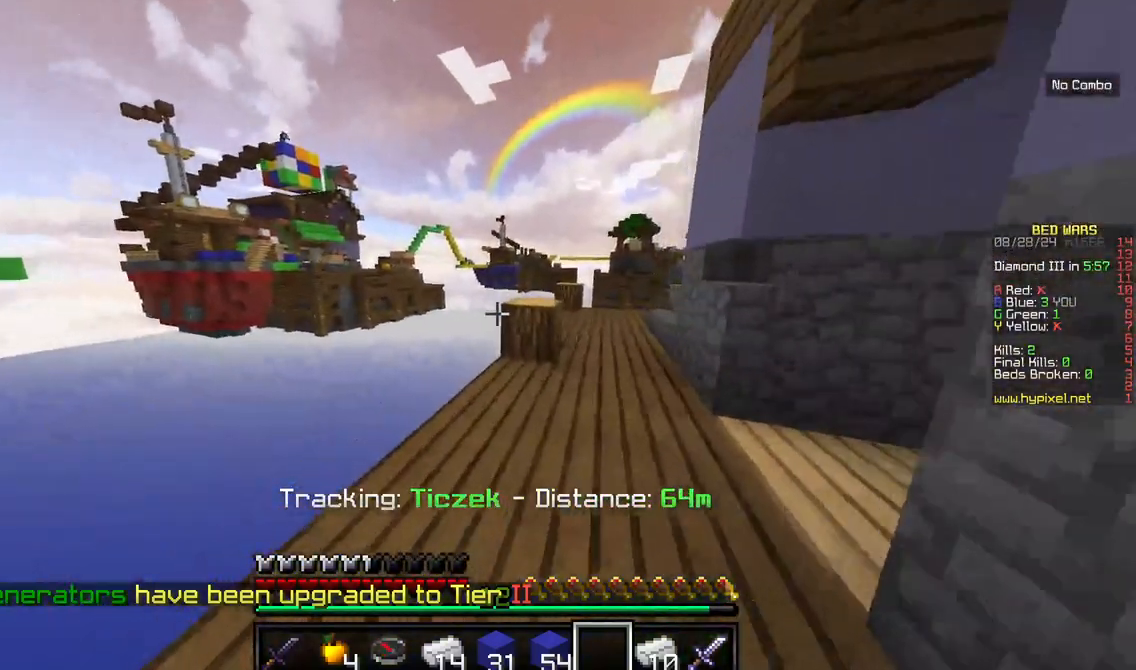
{"keys": [], "mouse": [], "events": [[17, "w", "up"]]}